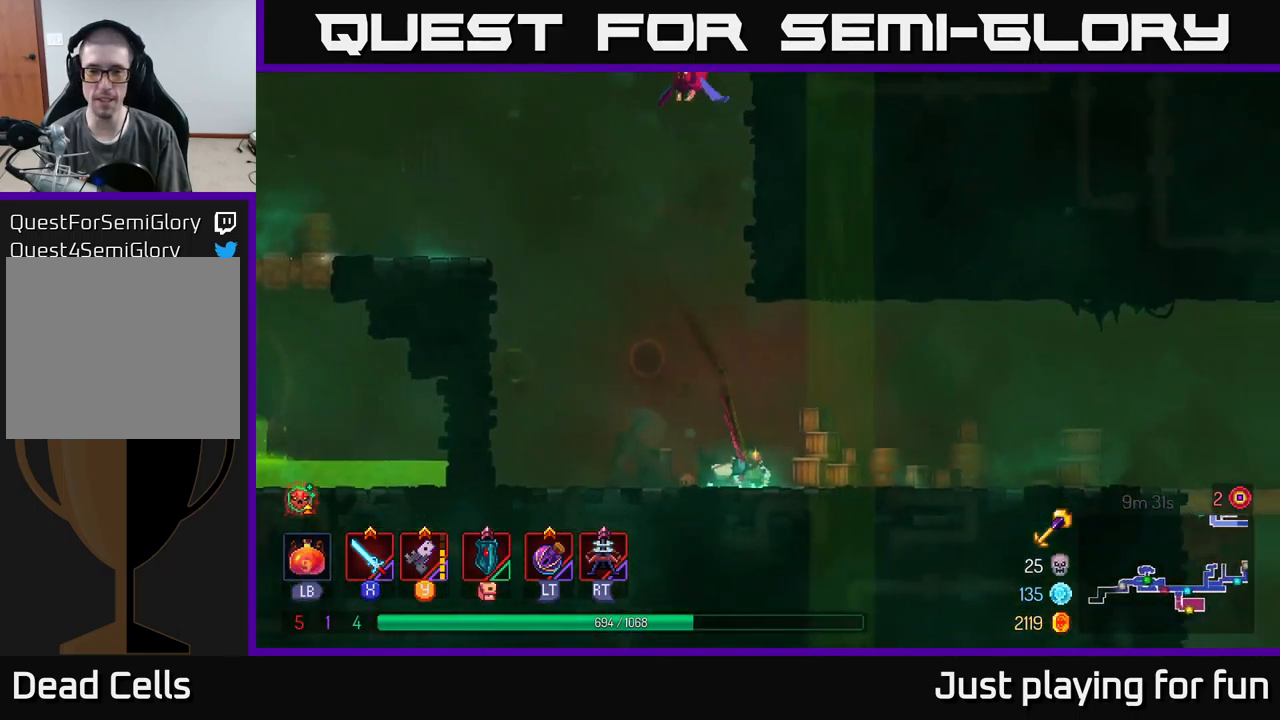
Gameplay with a controller (Xbox layout); each line is a JSON object with the inputs held at the frame after it. "events" lists button and stick changes between this image and that frame as [ms after this image, input, new state], when the widget could be followed in between.
{"buttons": [], "left_stick": "right", "right_stick": "center", "events": []}
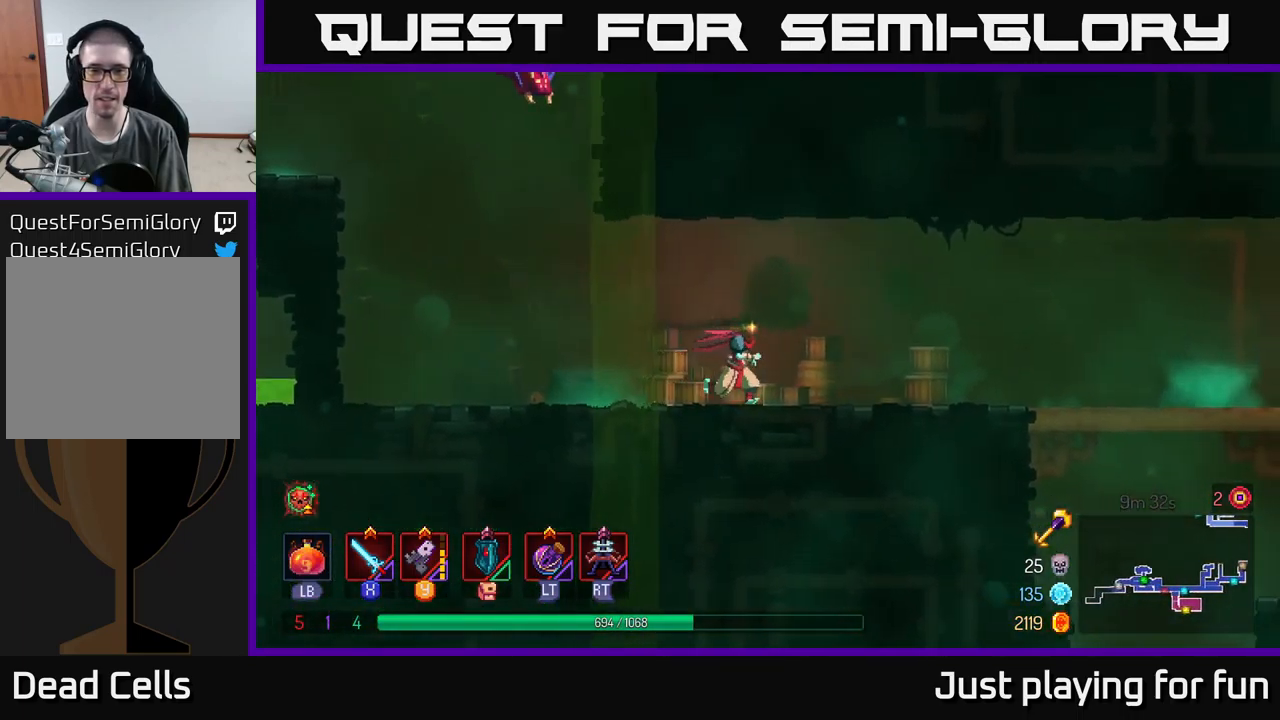
{"buttons": [], "left_stick": "right", "right_stick": "center", "events": []}
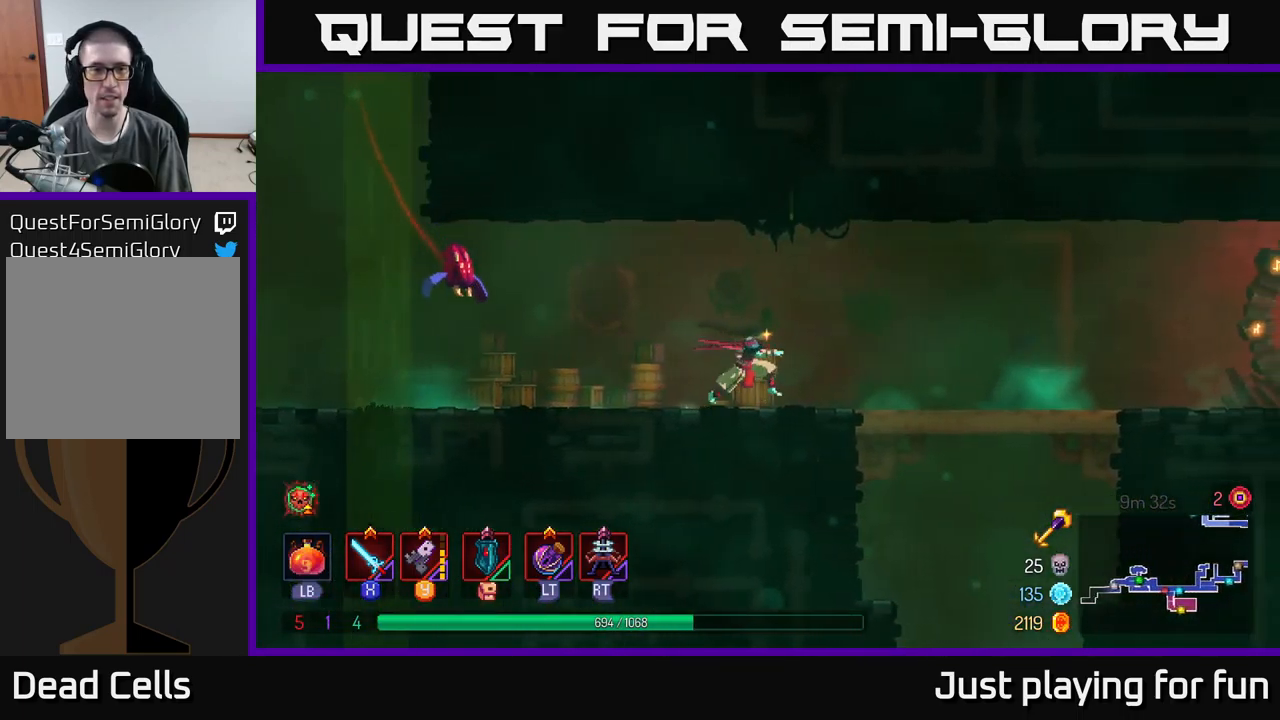
{"buttons": [], "left_stick": "left", "right_stick": "center", "events": [[83, "left_stick", "left"], [150, "Y", "down"], [233, "Y", "up"]]}
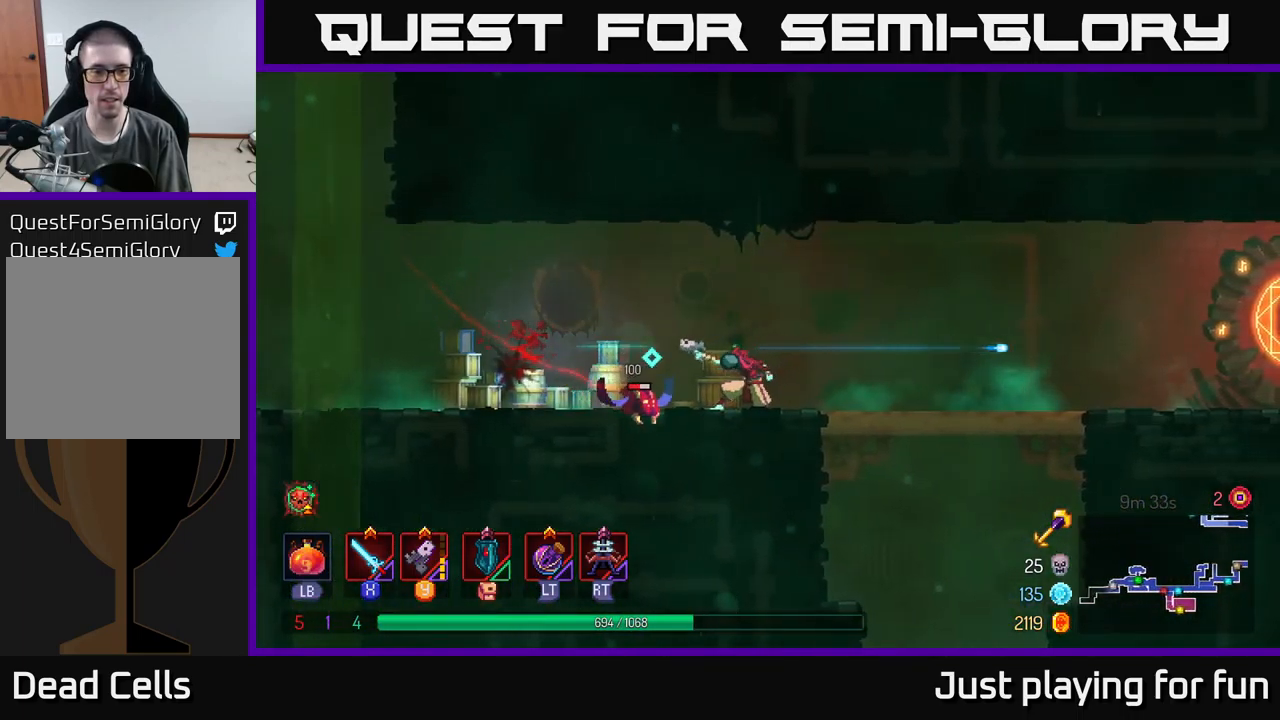
{"buttons": [], "left_stick": "right", "right_stick": "center", "events": [[50, "X", "down"], [133, "X", "up"], [333, "left_stick", "center"], [450, "left_stick", "right"]]}
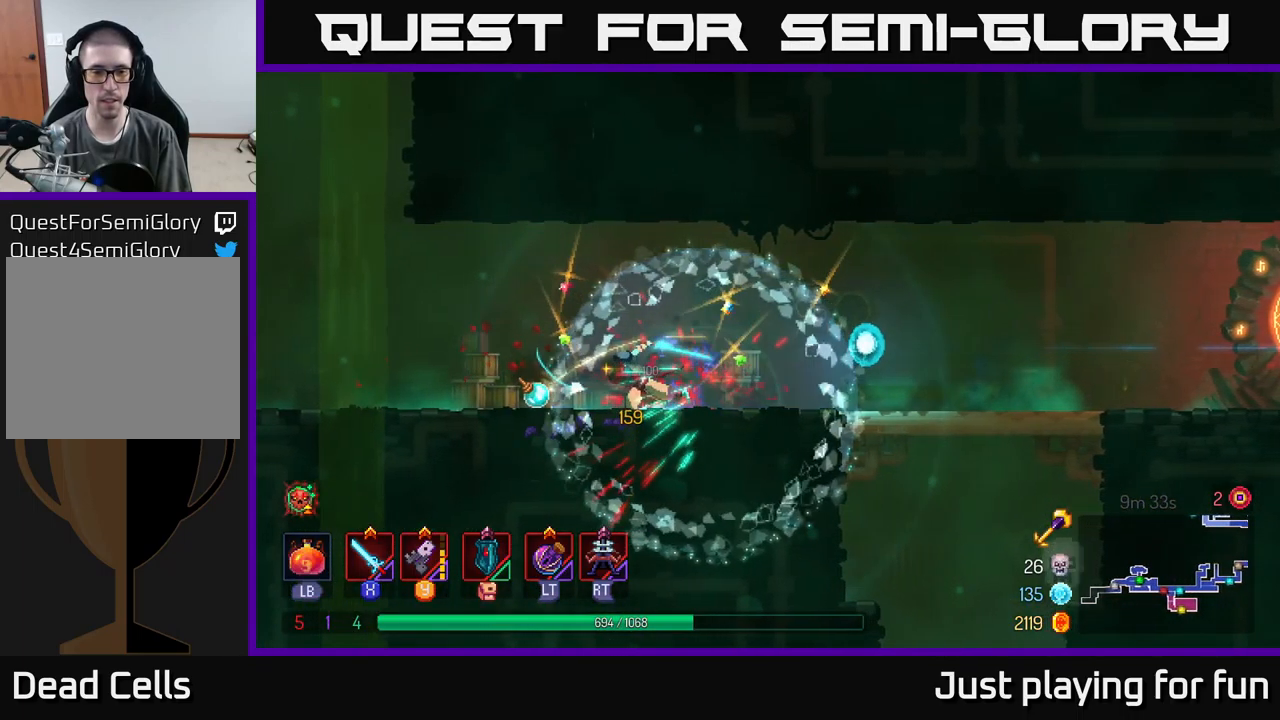
{"buttons": [], "left_stick": "right", "right_stick": "center", "events": [[116, "B", "down"], [233, "B", "up"]]}
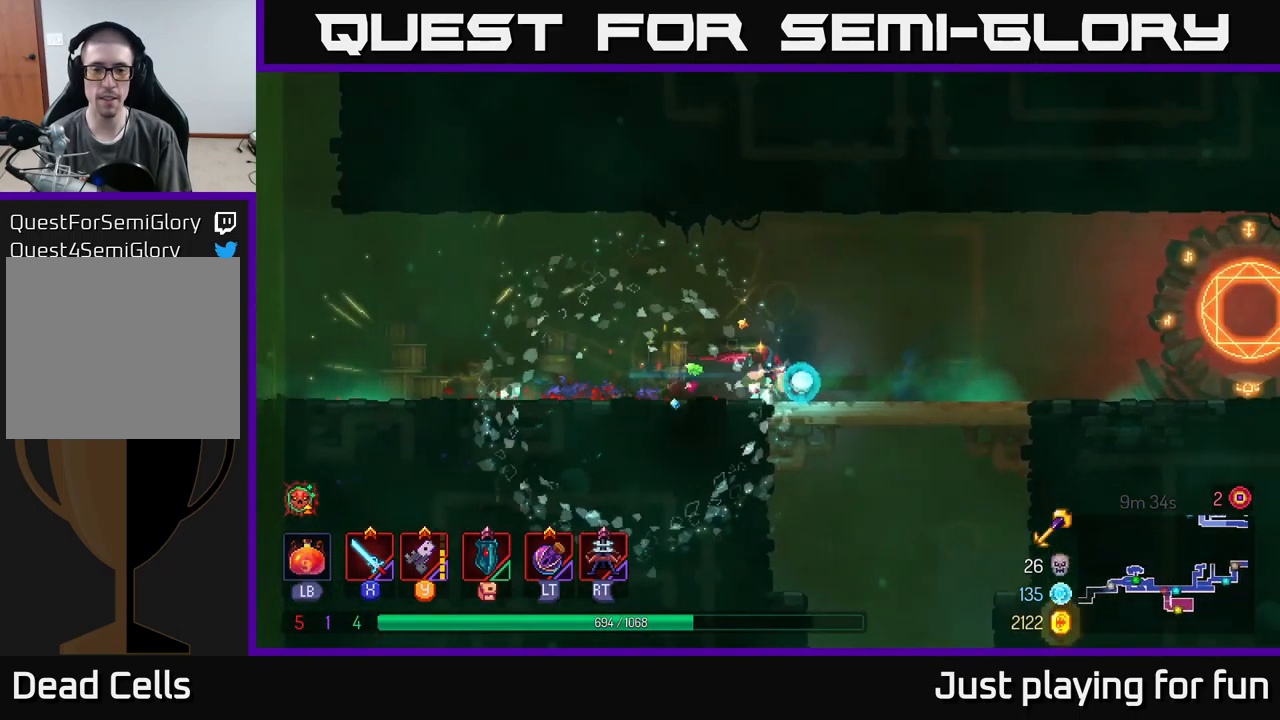
{"buttons": [], "left_stick": "right", "right_stick": "center", "events": []}
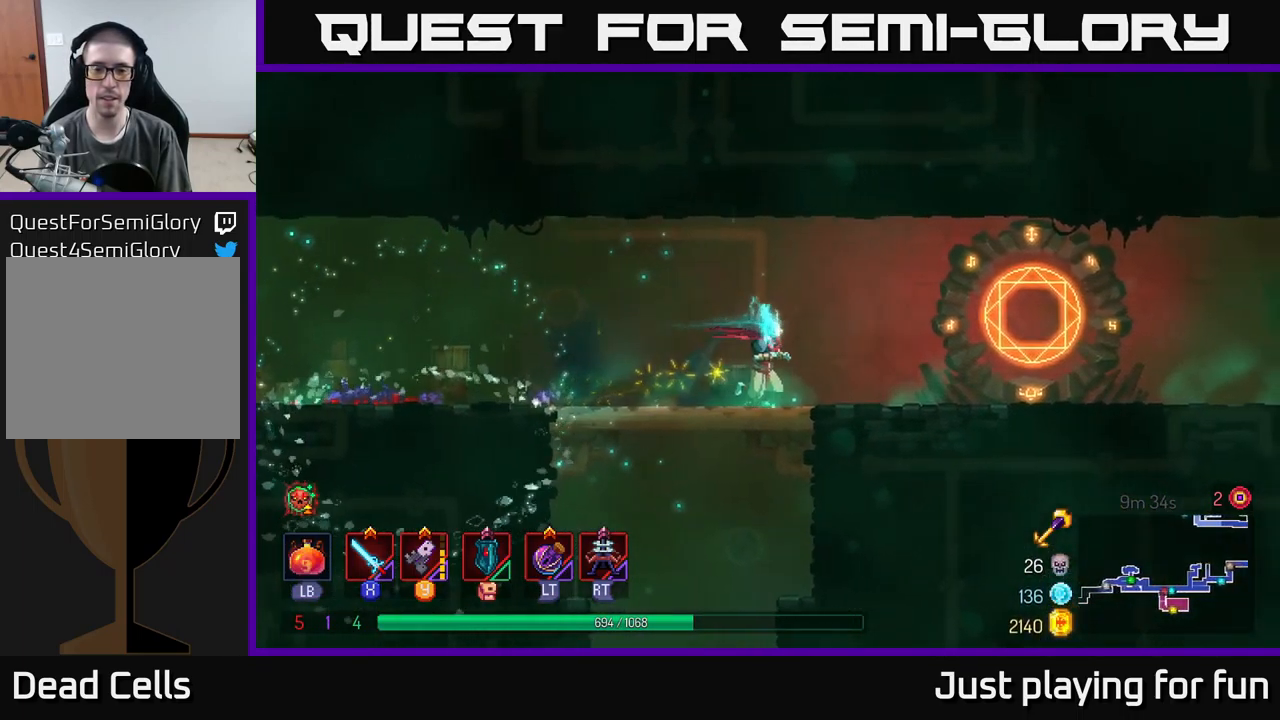
{"buttons": [], "left_stick": "right", "right_stick": "center", "events": []}
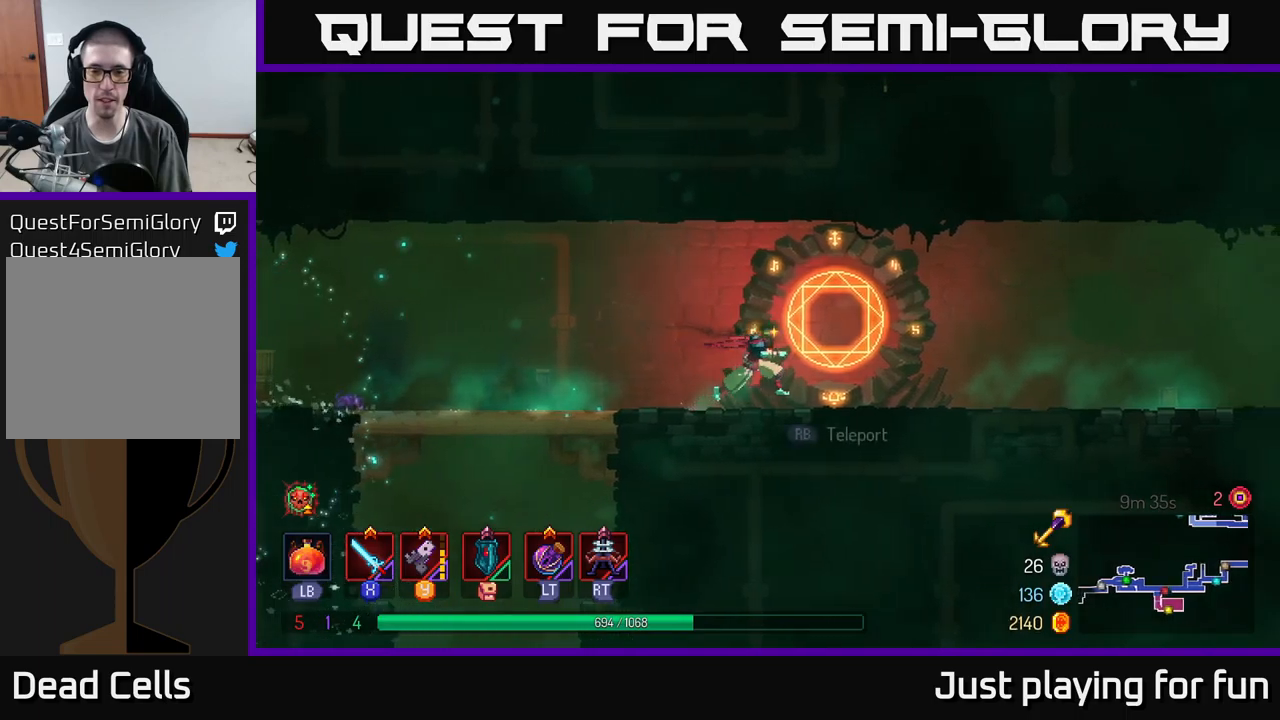
{"buttons": [], "left_stick": "right", "right_stick": "center", "events": [[50, "R1", "down"], [133, "R1", "up"], [183, "left_stick", "center"], [483, "left_stick", "right"]]}
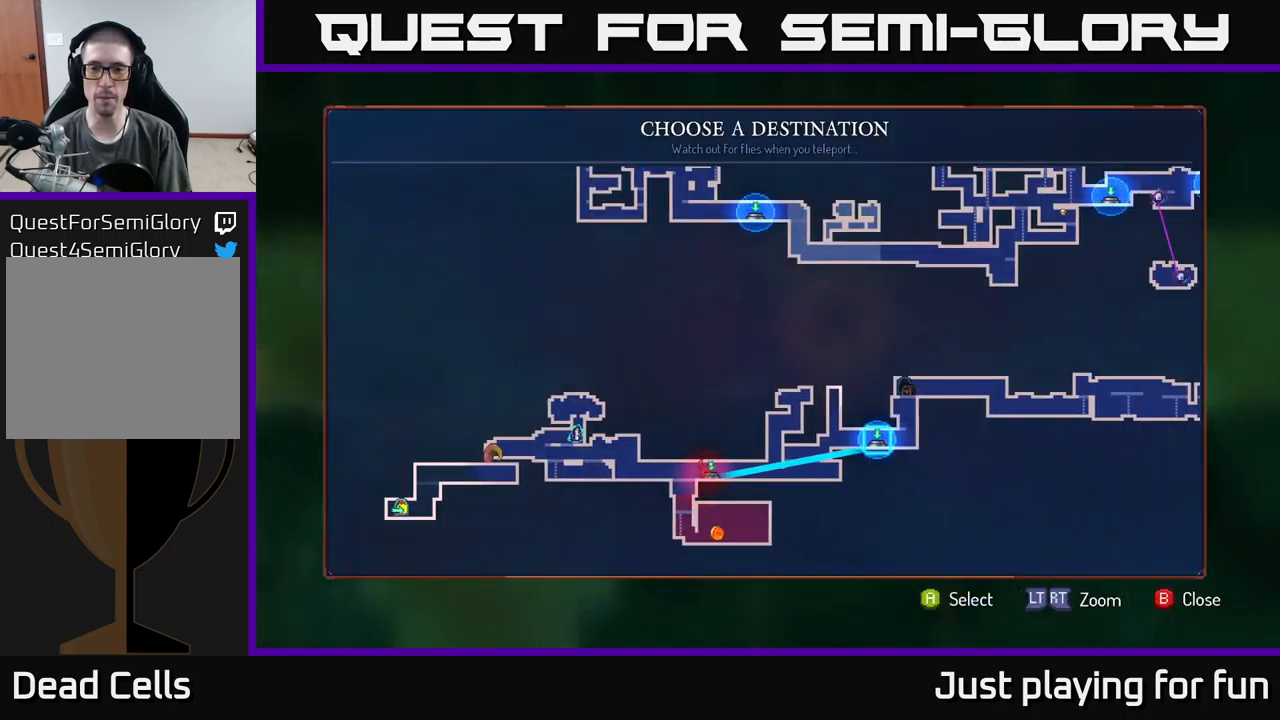
{"buttons": [], "left_stick": "up", "right_stick": "center", "events": [[83, "left_stick", "center"], [200, "left_stick", "right"], [367, "left_stick", "center"], [500, "left_stick", "up"]]}
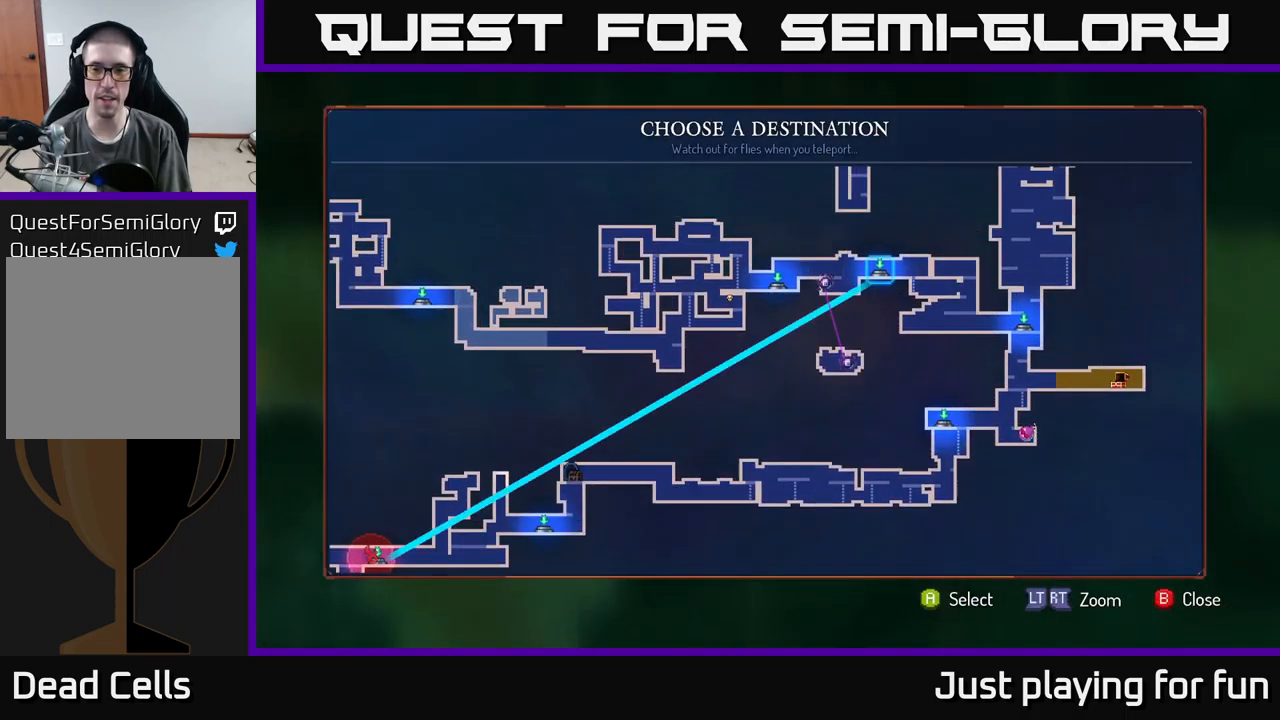
{"buttons": [], "left_stick": "up", "right_stick": "center", "events": [[133, "left_stick", "center"], [500, "left_stick", "up"]]}
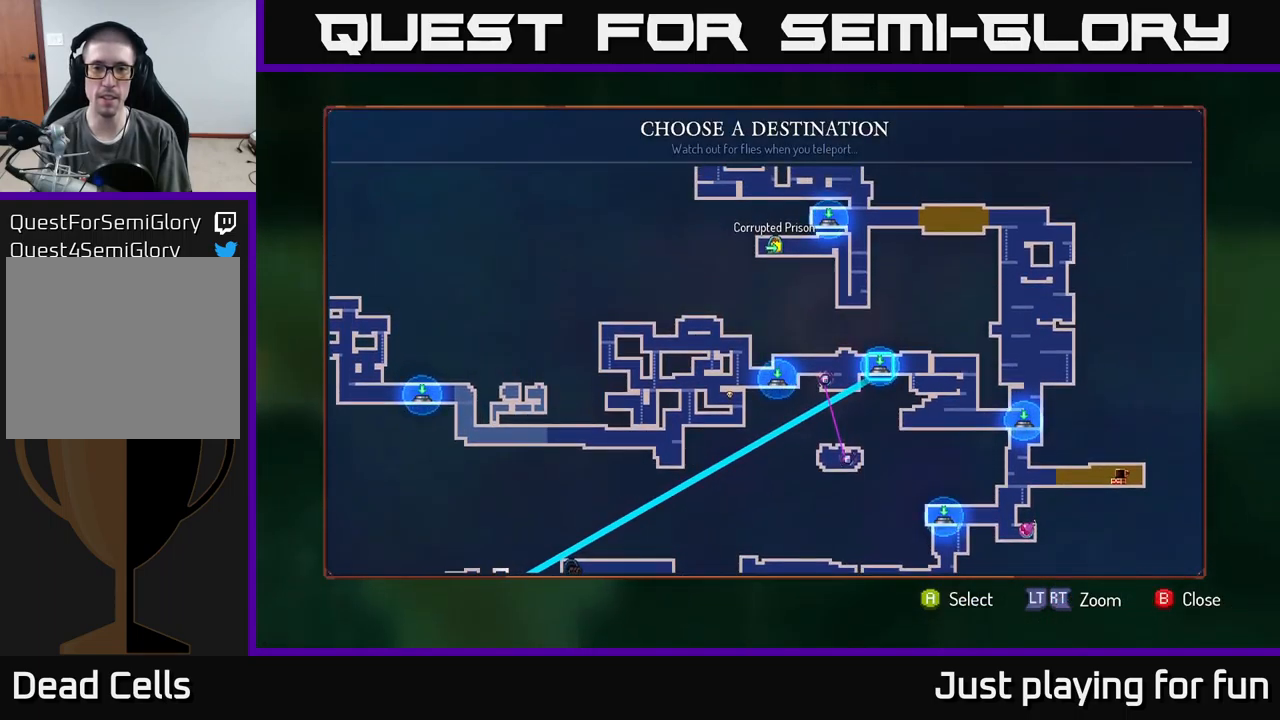
{"buttons": [], "left_stick": "center", "right_stick": "center", "events": [[200, "left_stick", "center"], [400, "A", "down"], [450, "A", "up"]]}
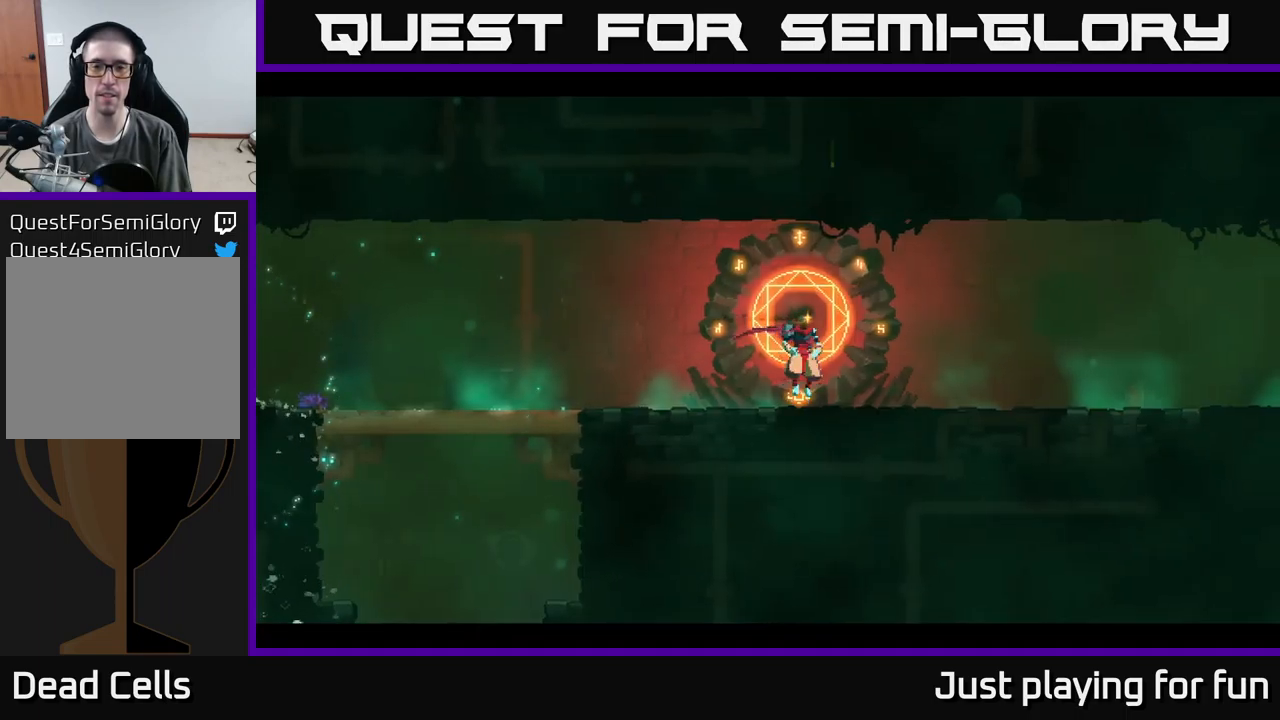
{"buttons": [], "left_stick": "right", "right_stick": "center", "events": [[267, "left_stick", "right"]]}
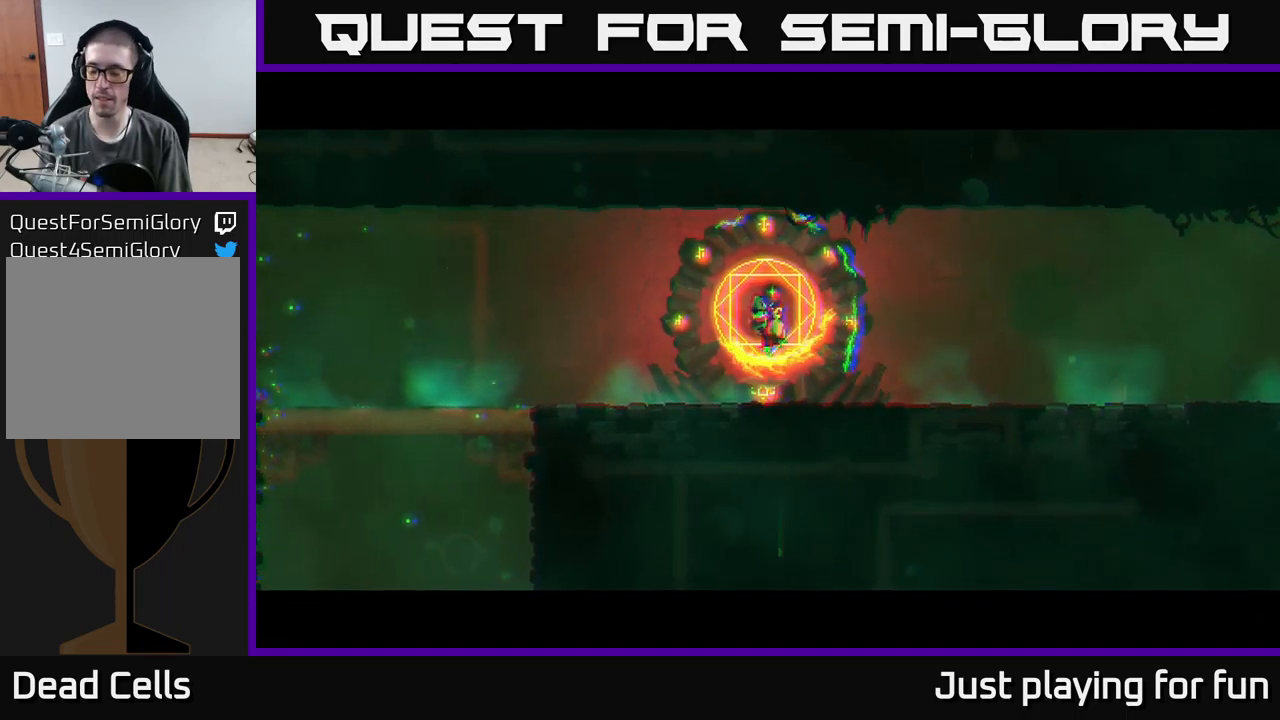
{"buttons": [], "left_stick": "right", "right_stick": "center", "events": []}
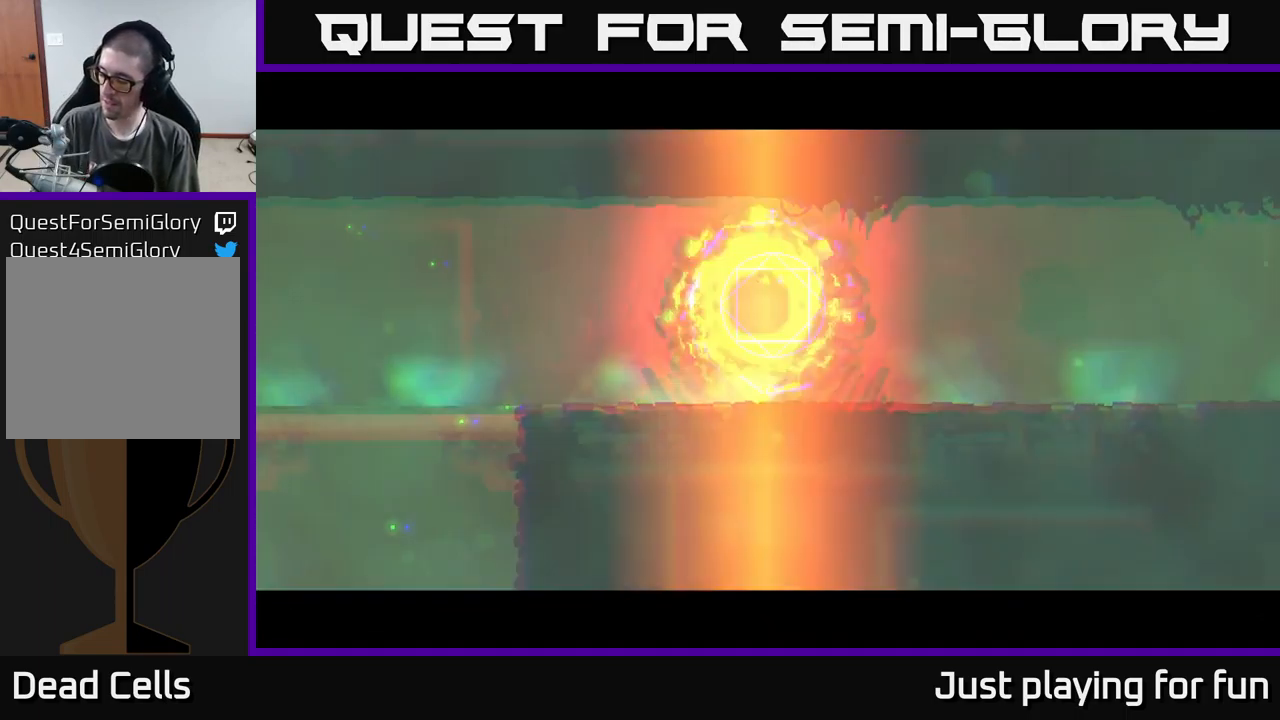
{"buttons": [], "left_stick": "right", "right_stick": "center", "events": []}
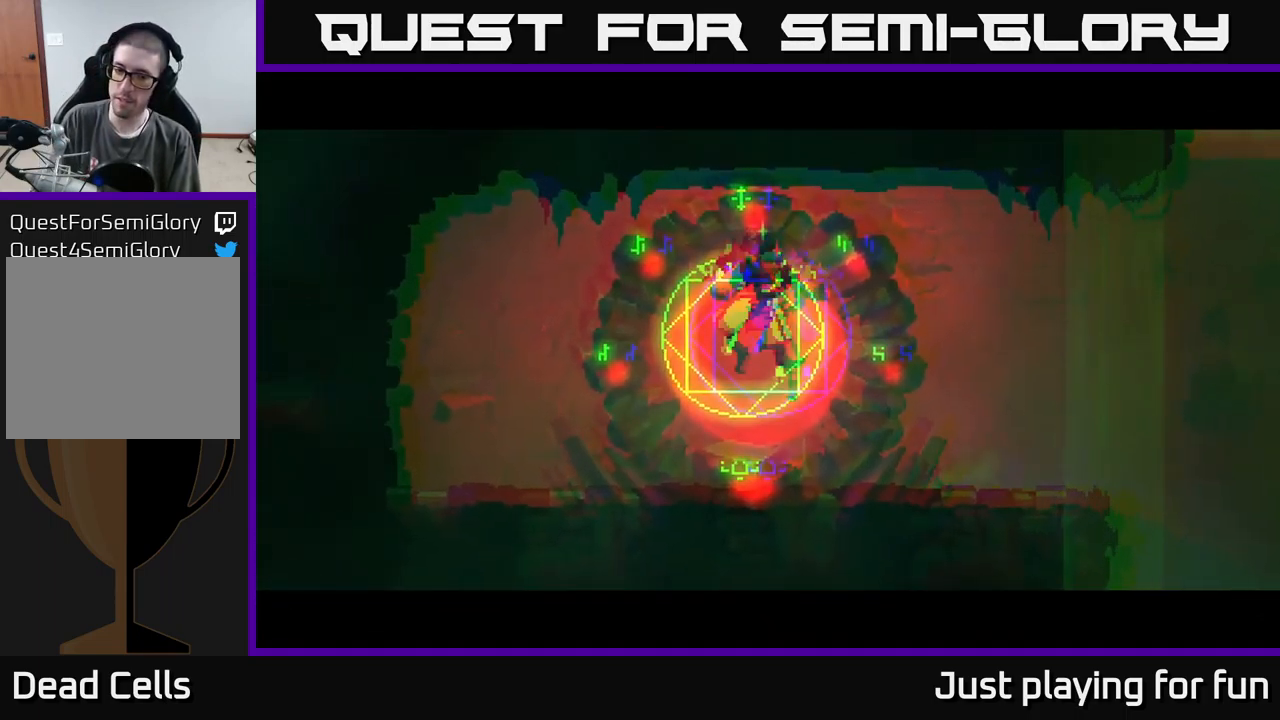
{"buttons": [], "left_stick": "right", "right_stick": "center", "events": []}
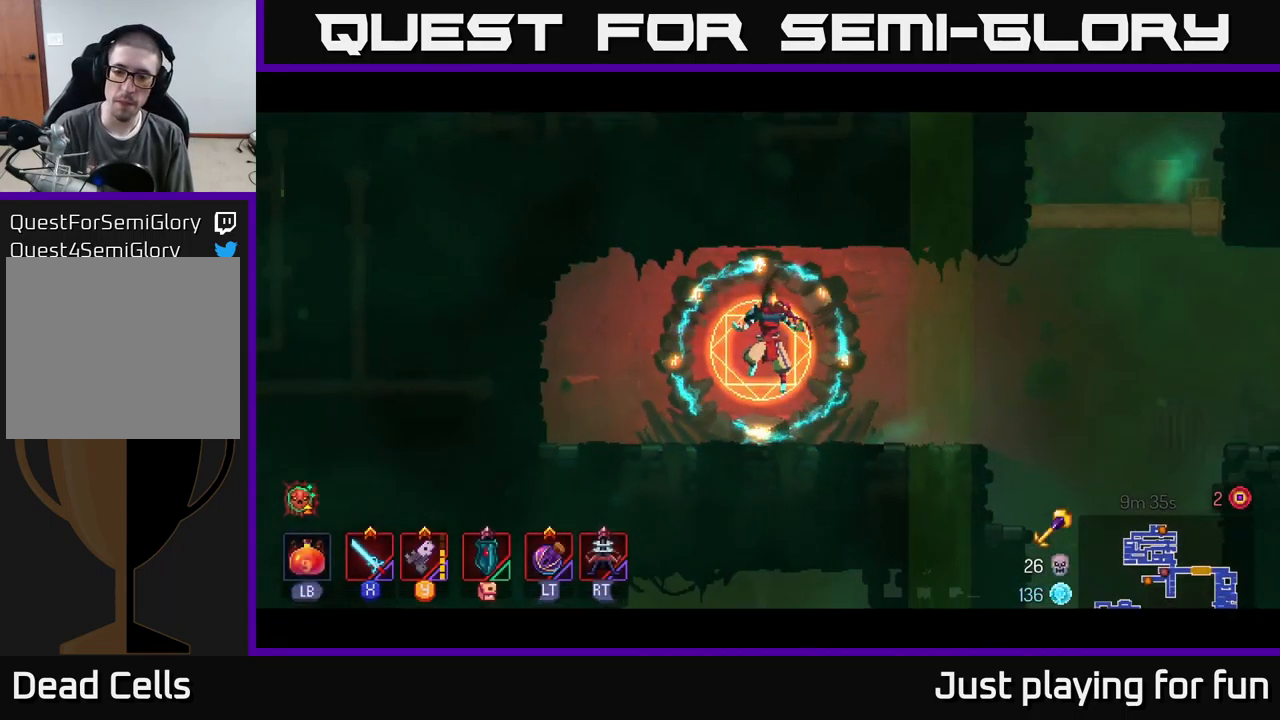
{"buttons": [], "left_stick": "right", "right_stick": "center", "events": [[333, "B", "down"], [383, "B", "up"]]}
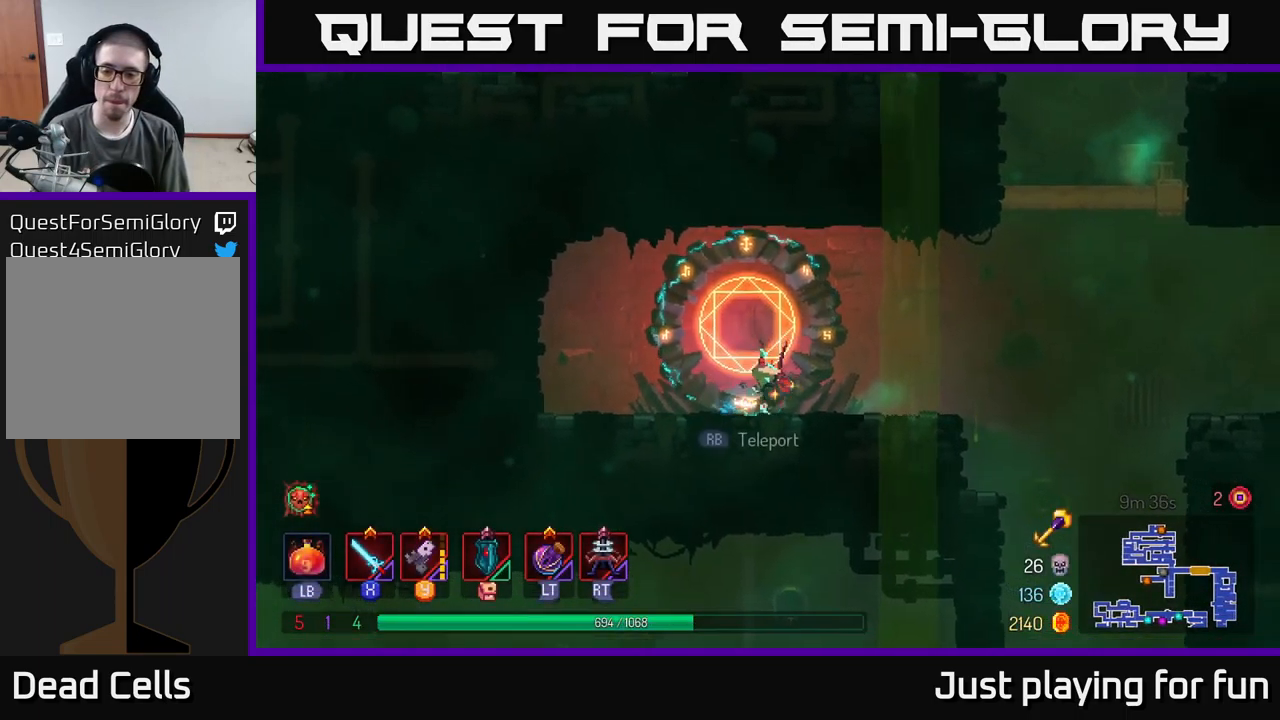
{"buttons": [], "left_stick": "down", "right_stick": "center", "events": [[17, "B", "down"], [50, "B", "up"], [117, "B", "down"], [200, "B", "up"], [500, "left_stick", "down"]]}
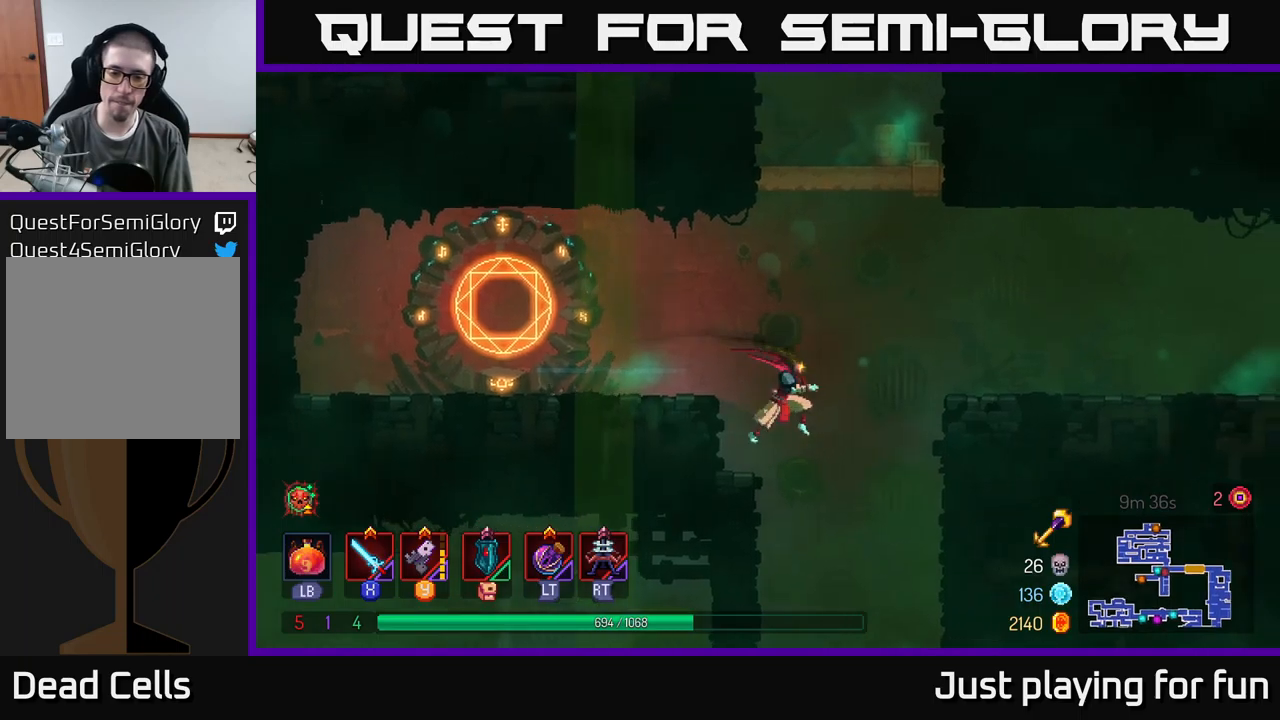
{"buttons": [], "left_stick": "down", "right_stick": "center", "events": [[34, "A", "down"], [134, "A", "up"]]}
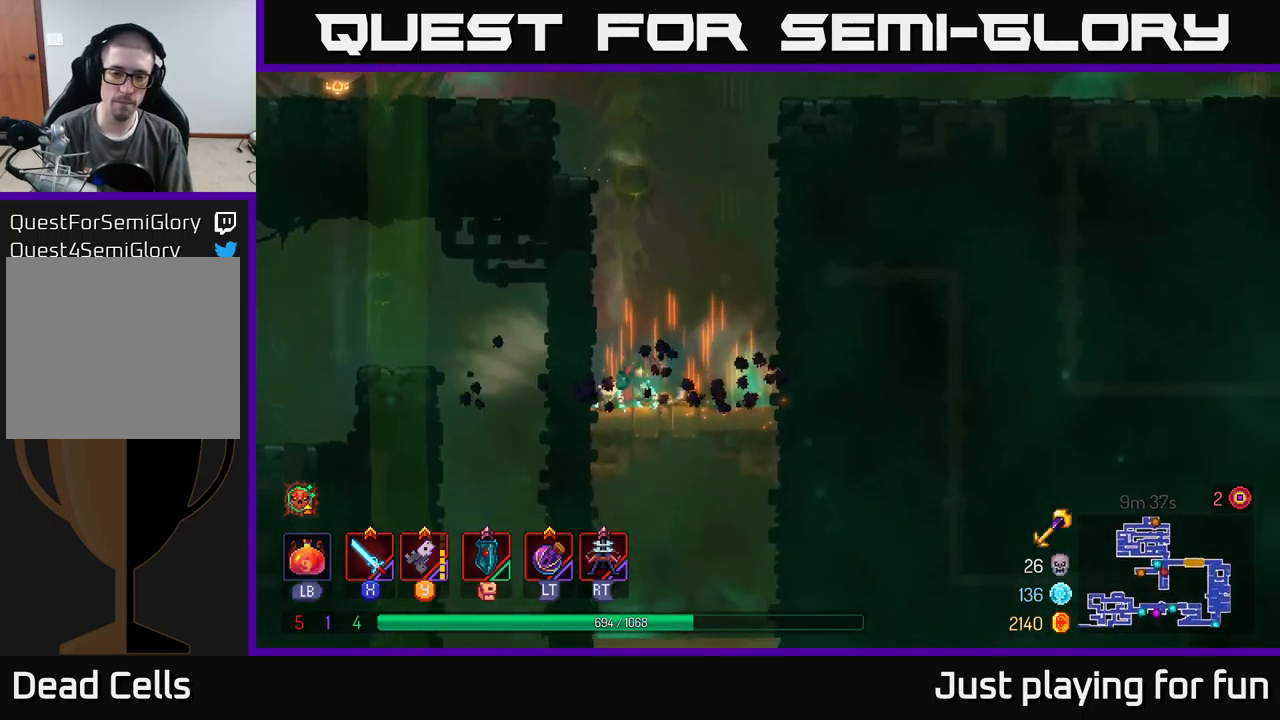
{"buttons": ["B"], "left_stick": "down-left", "right_stick": "center", "events": [[100, "A", "down"], [150, "A", "up"], [234, "A", "down"], [317, "A", "up"], [434, "B", "down"], [467, "left_stick", "down-left"]]}
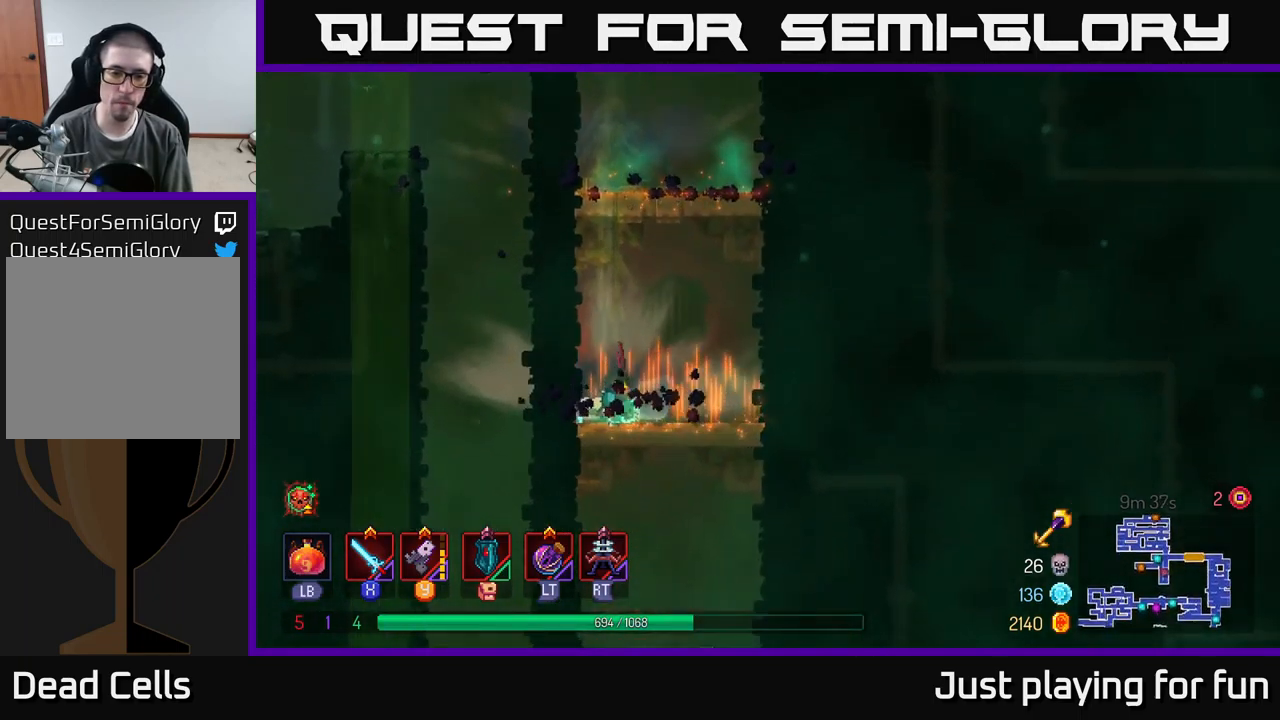
{"buttons": ["A"], "left_stick": "down", "right_stick": "center", "events": [[50, "B", "up"], [250, "left_stick", "down"], [300, "A", "down"], [350, "A", "up"], [450, "A", "down"]]}
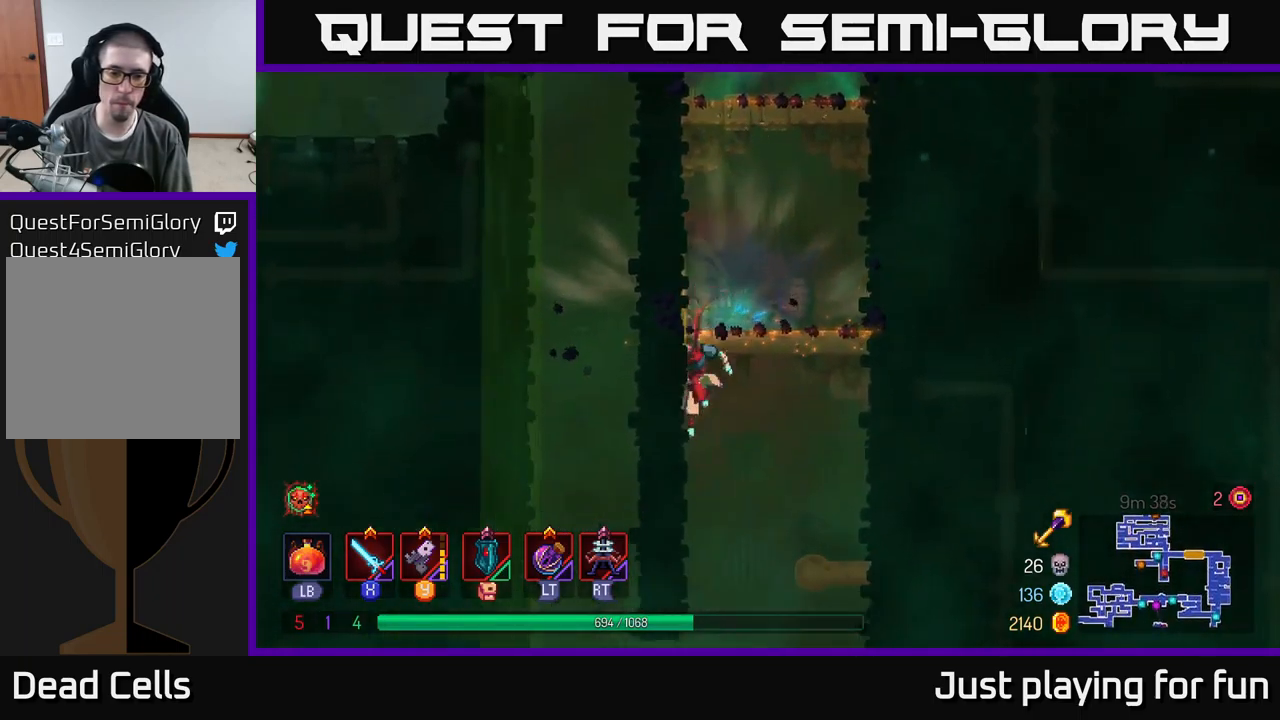
{"buttons": [], "left_stick": "left", "right_stick": "center", "events": [[34, "A", "up"], [50, "B", "down"], [67, "left_stick", "down-left"], [167, "B", "up"], [167, "left_stick", "left"]]}
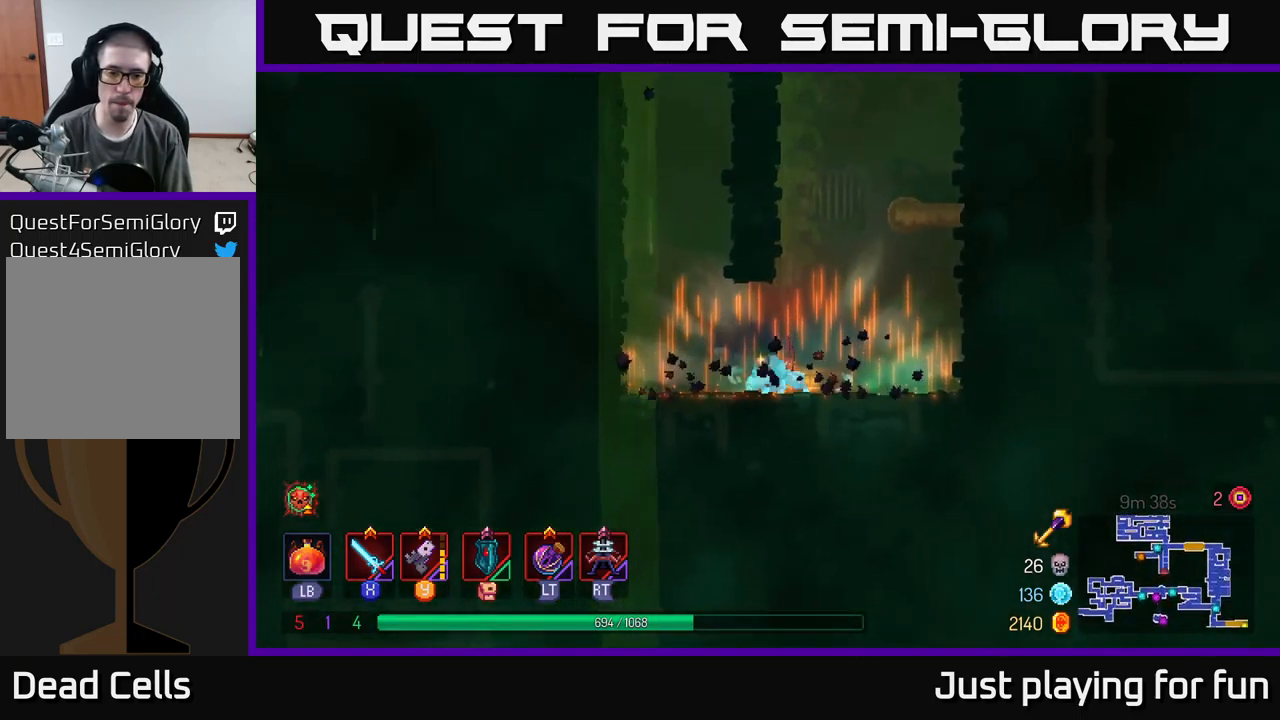
{"buttons": ["A"], "left_stick": "left", "right_stick": "center", "events": [[384, "A", "down"]]}
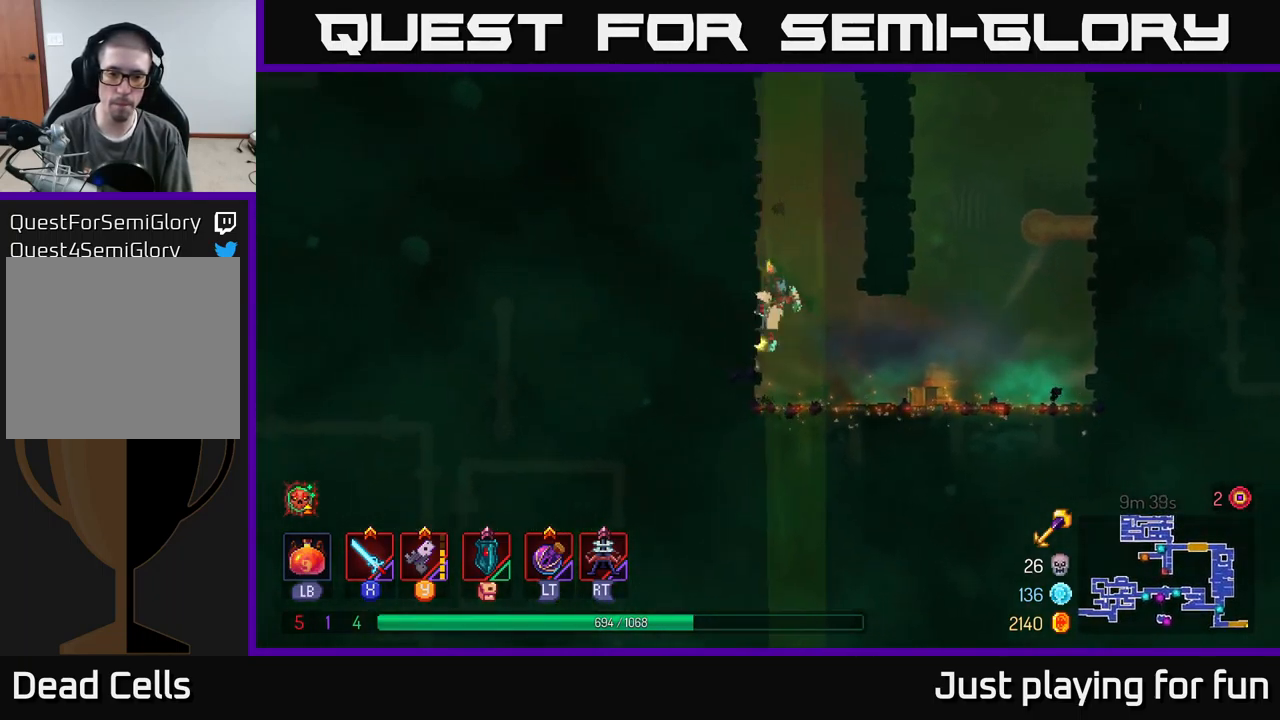
{"buttons": ["A"], "left_stick": "left", "right_stick": "center", "events": [[34, "A", "up"], [117, "left_stick", "center"], [167, "left_stick", "right"], [200, "A", "down"], [367, "A", "up"], [467, "A", "down"], [467, "left_stick", "left"]]}
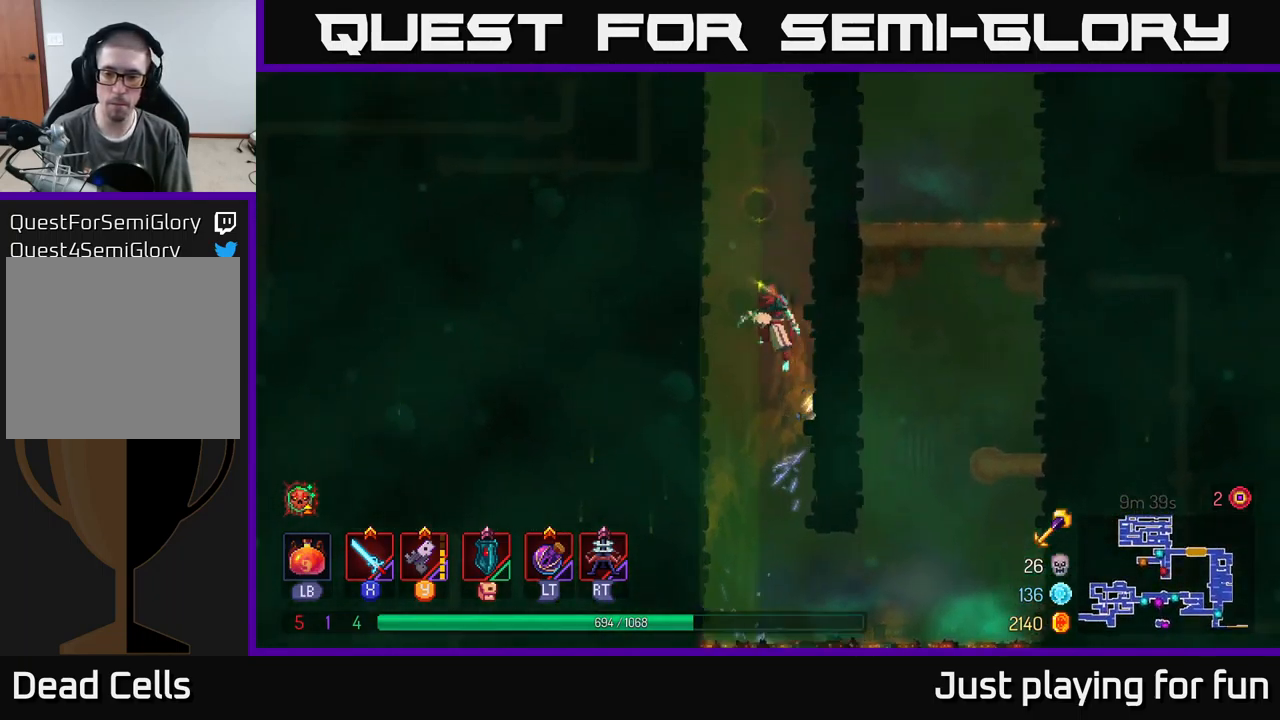
{"buttons": [], "left_stick": "right", "right_stick": "center", "events": [[167, "A", "up"], [234, "left_stick", "right"], [267, "A", "down"], [467, "A", "up"]]}
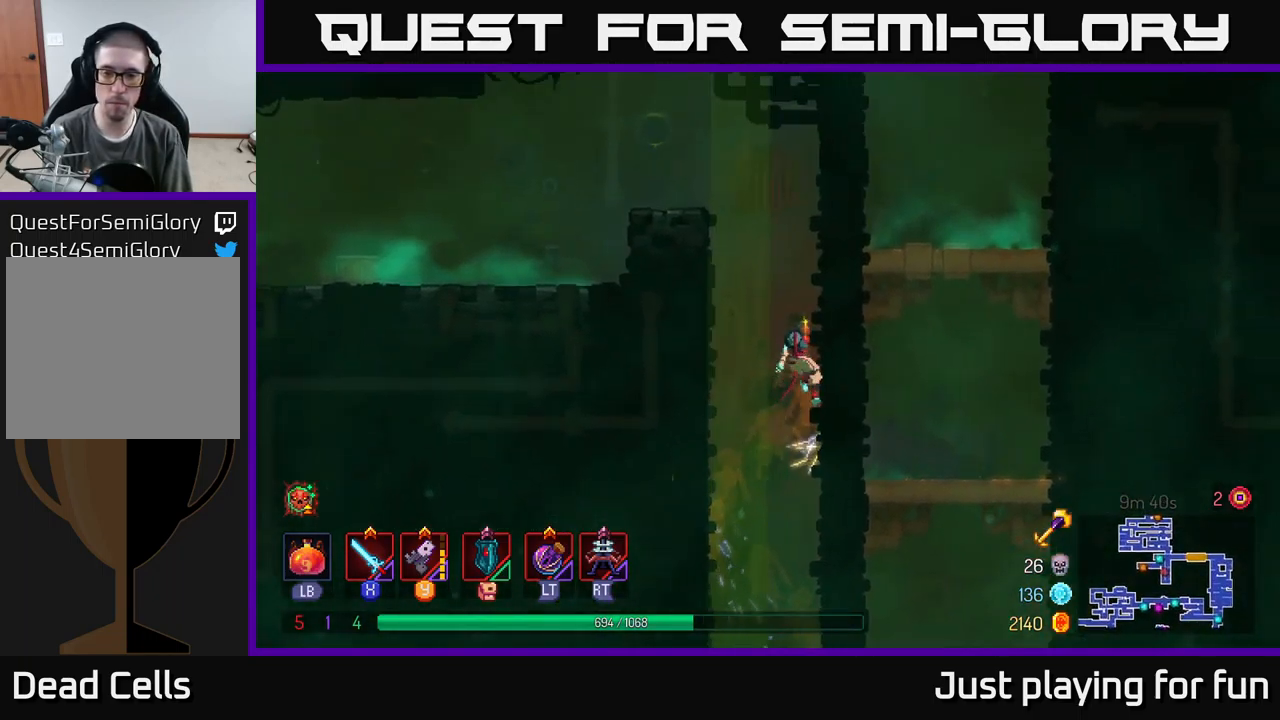
{"buttons": ["B"], "left_stick": "left", "right_stick": "center", "events": [[34, "left_stick", "left"], [67, "A", "down"], [250, "A", "up"], [450, "B", "down"]]}
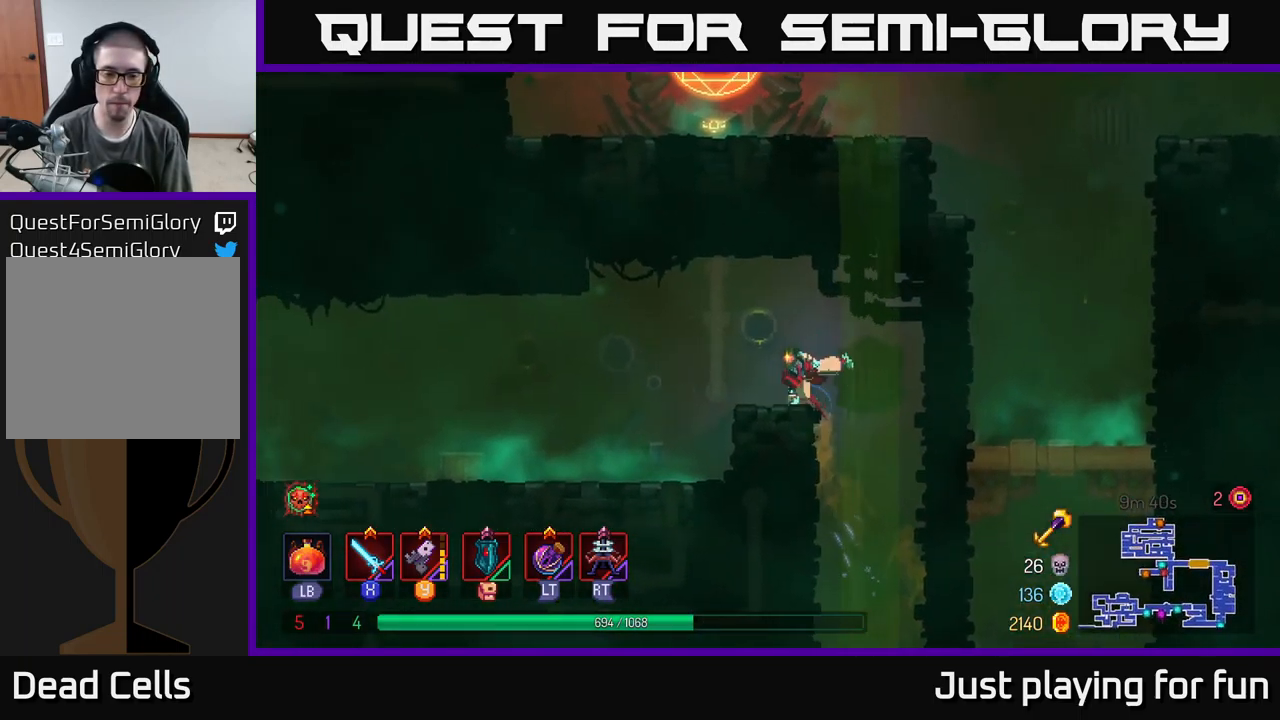
{"buttons": [], "left_stick": "left", "right_stick": "center", "events": [[100, "B", "up"]]}
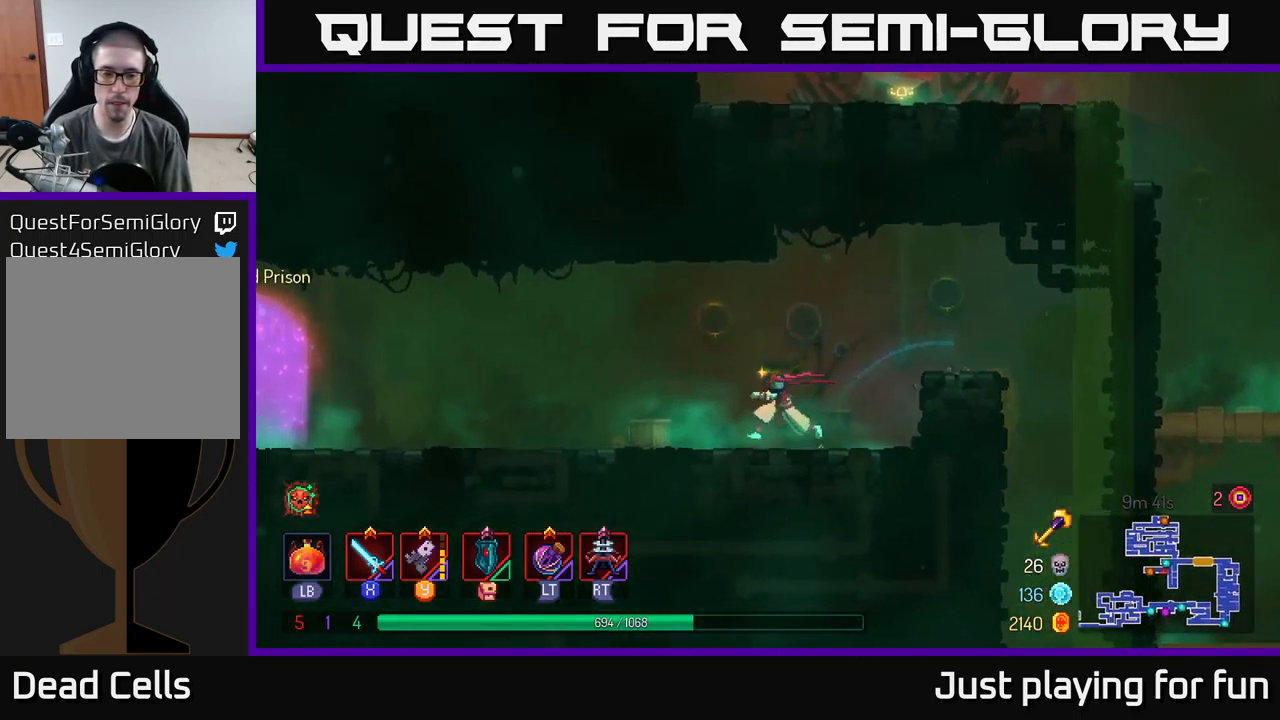
{"buttons": [], "left_stick": "left", "right_stick": "center", "events": []}
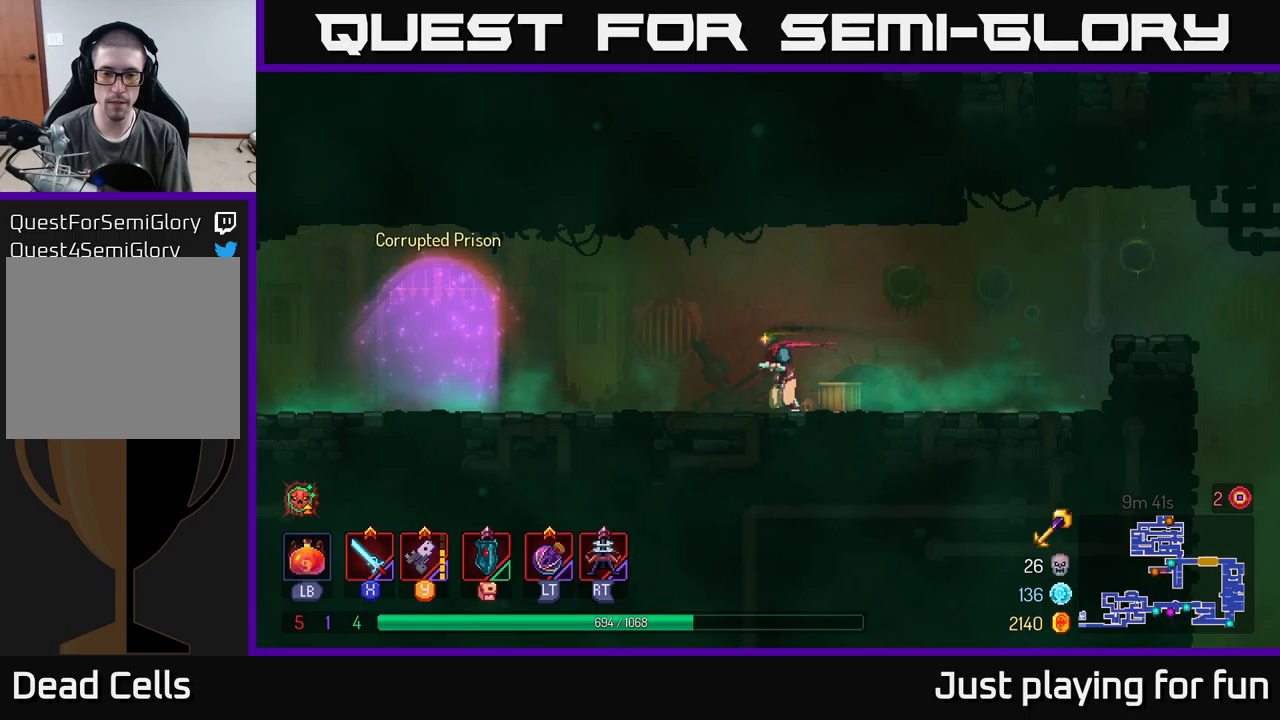
{"buttons": [], "left_stick": "left", "right_stick": "center", "events": [[183, "B", "down"], [283, "B", "up"]]}
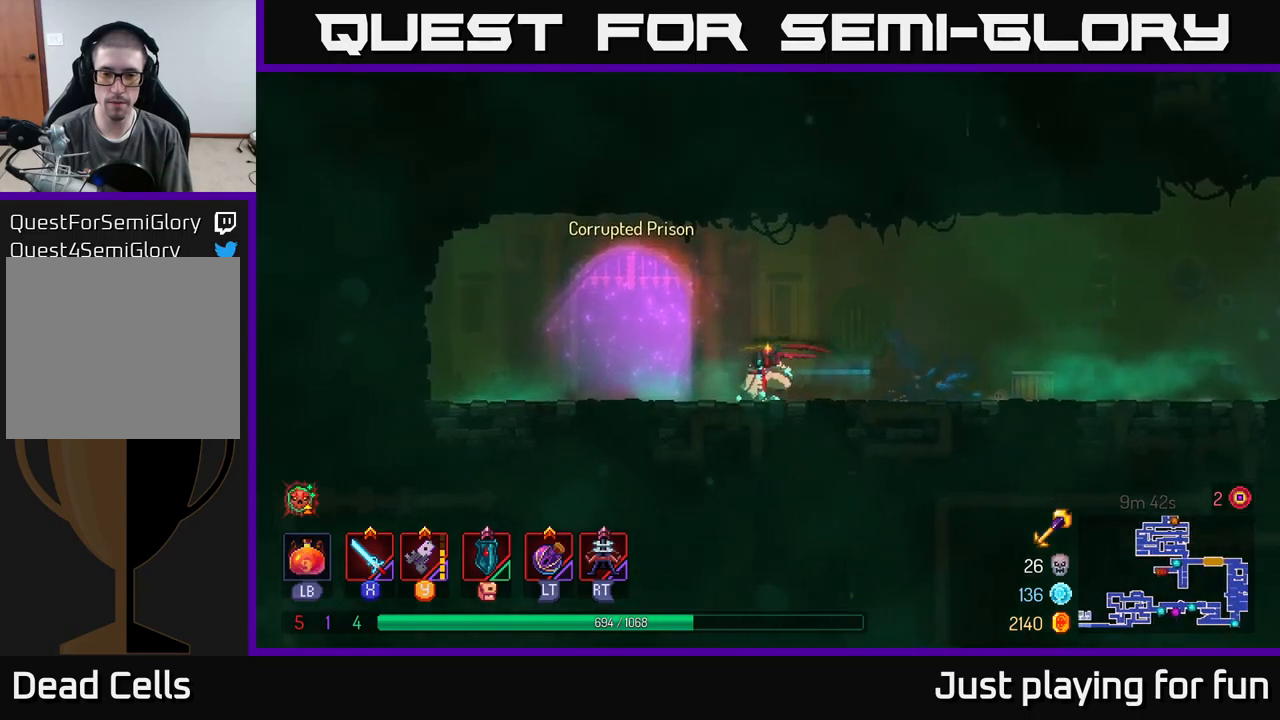
{"buttons": [], "left_stick": "center", "right_stick": "center", "events": [[100, "R1", "down"], [200, "R1", "up"], [200, "left_stick", "center"]]}